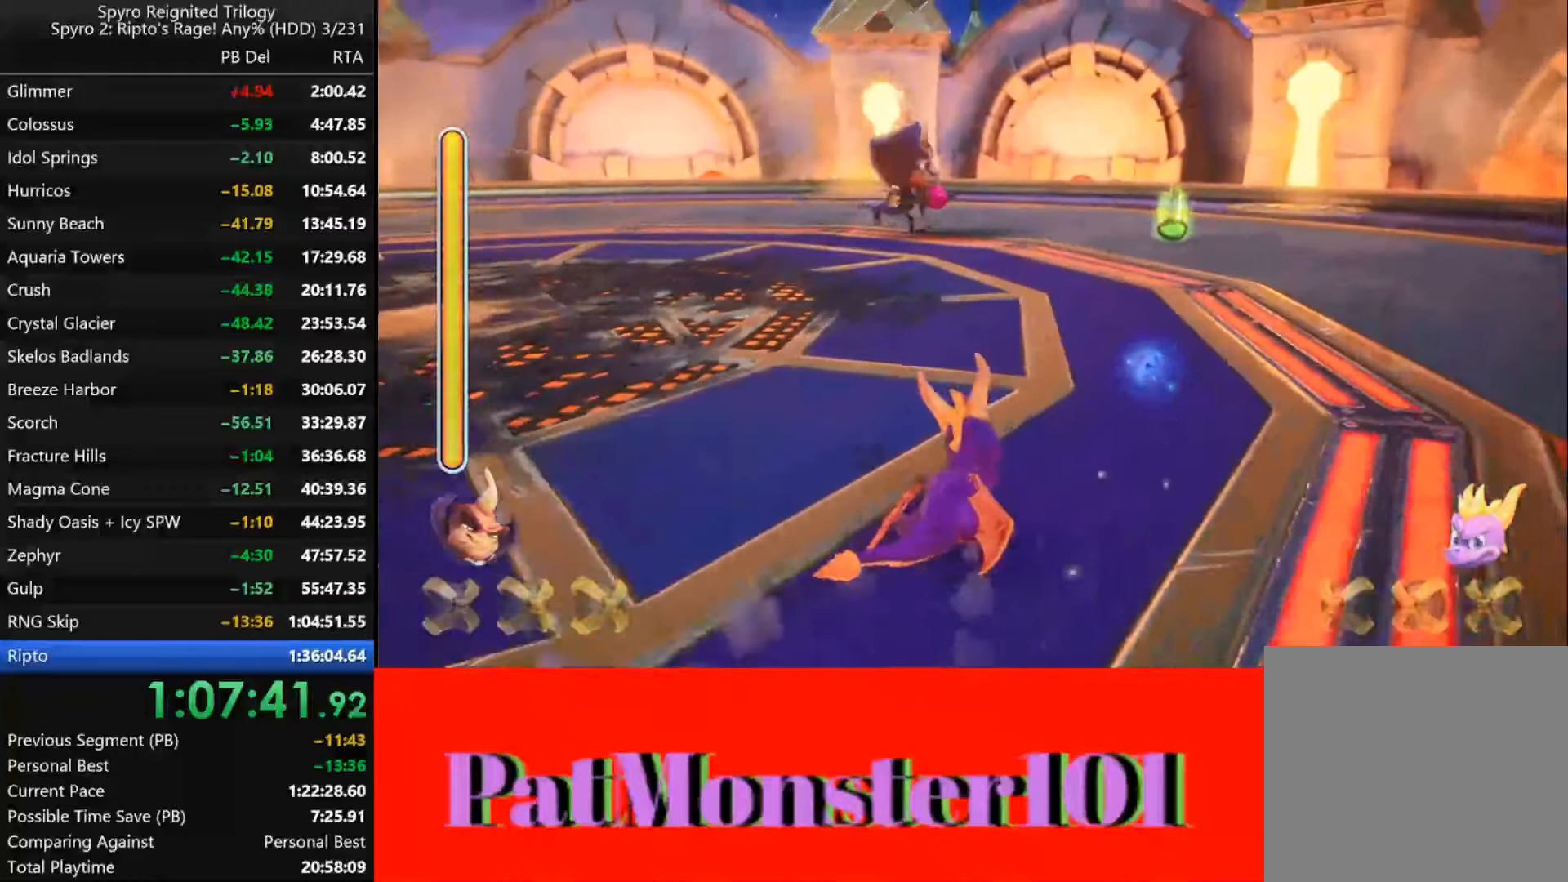
Gameplay with a controller (PlayStation layout); each line is a JSON object with the inputs held at the frame after it (dt_ms = milliseconds from this image to that frame). "button_events" lists button changes between this image and that frame as [ms after this image, input, new state], when the widget could be followed in between (sticks are given only as held states).
{"dt_ms": 500, "buttons": ["SQUARE"], "left_stick": "up-right", "right_stick": "center", "button_events": []}
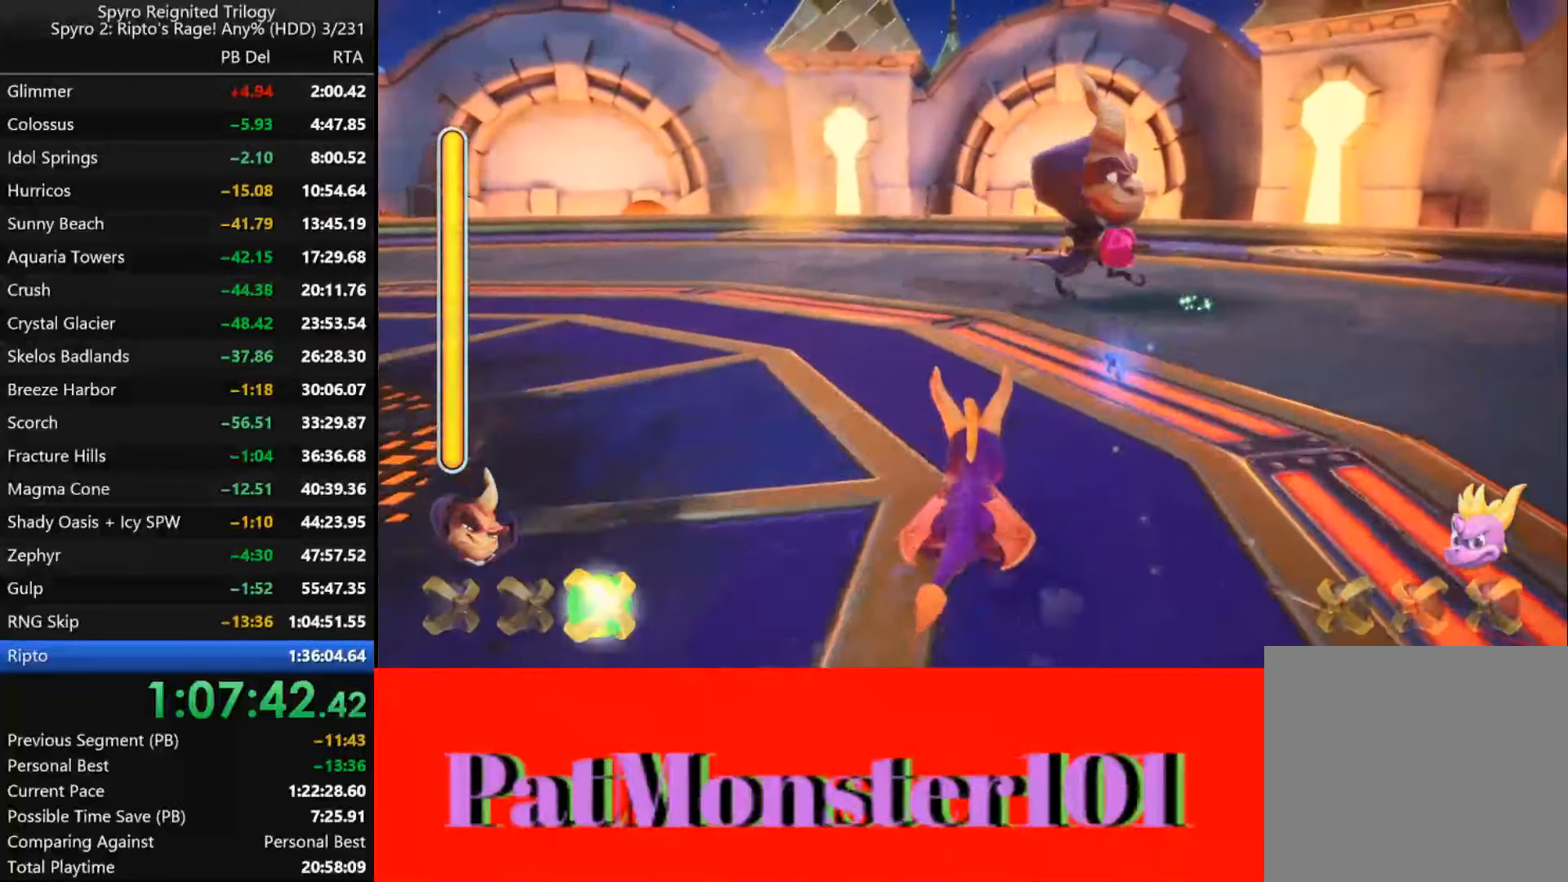
{"dt_ms": 500, "buttons": [], "left_stick": "down-right", "right_stick": "center", "button_events": [[283, "SQUARE", "up"]]}
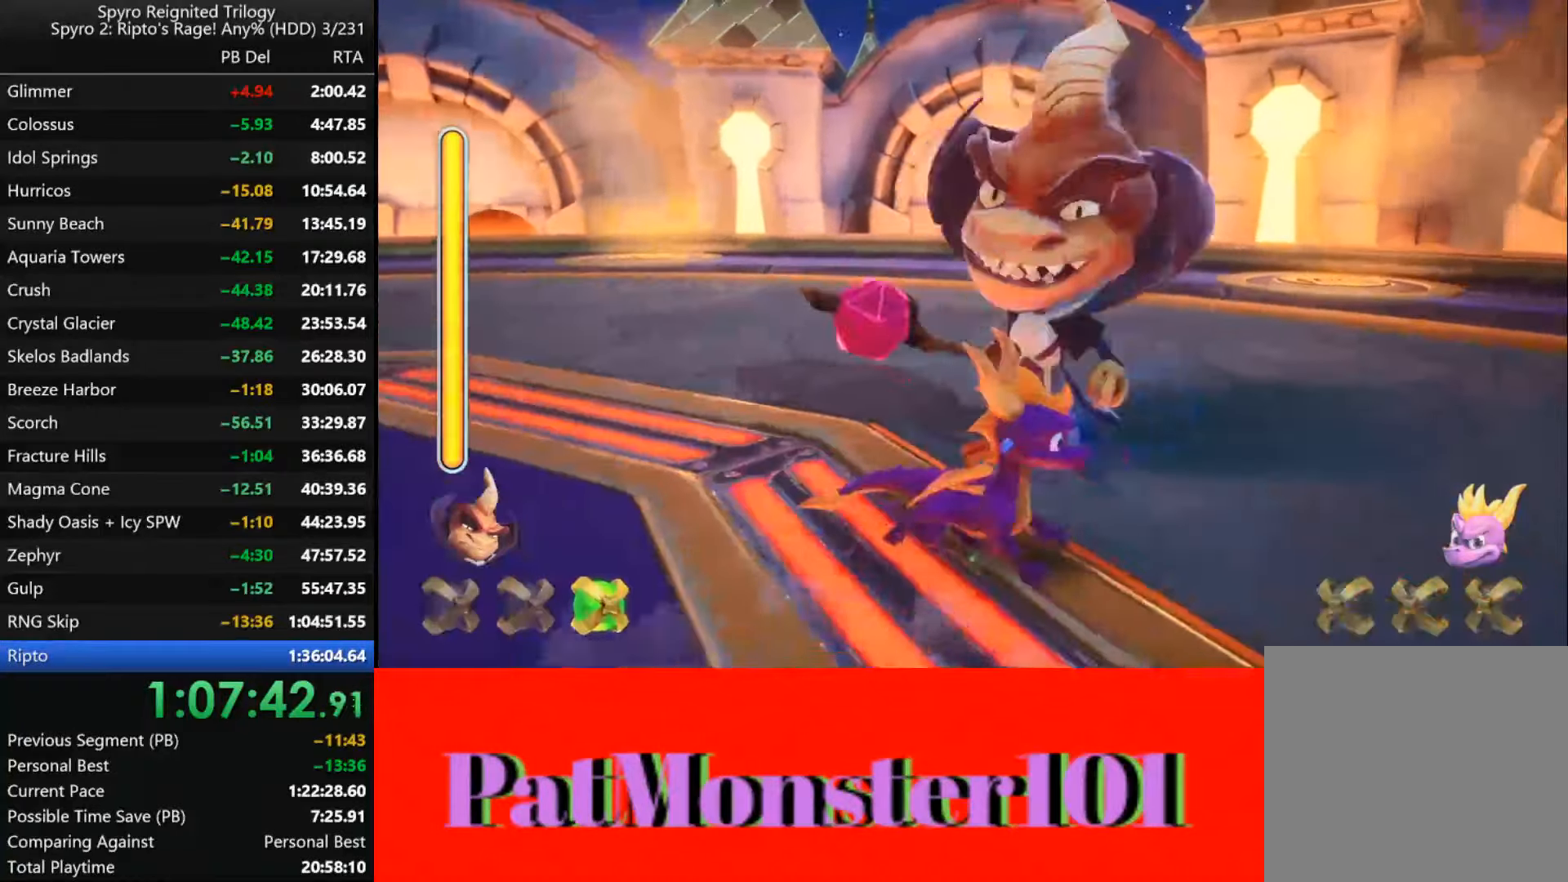
{"dt_ms": 500, "buttons": ["SQUARE"], "left_stick": "down-left", "right_stick": "center", "button_events": [[83, "SQUARE", "down"]]}
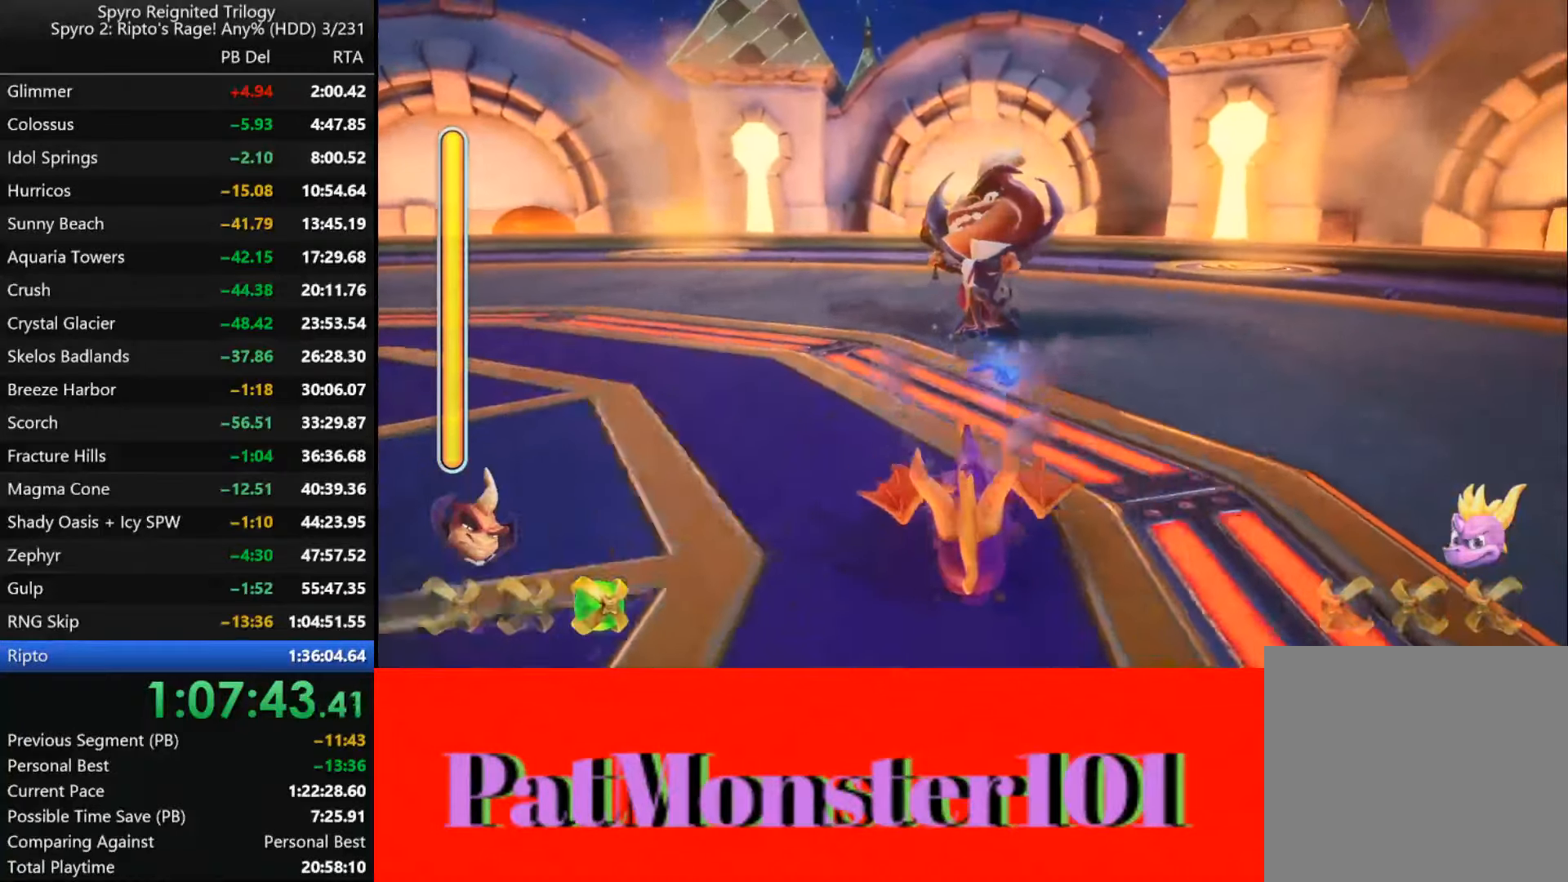
{"dt_ms": 1000, "buttons": ["SQUARE"], "left_stick": "up-left", "right_stick": "center", "button_events": [[267, "CROSS", "down"], [600, "CROSS", "up"]]}